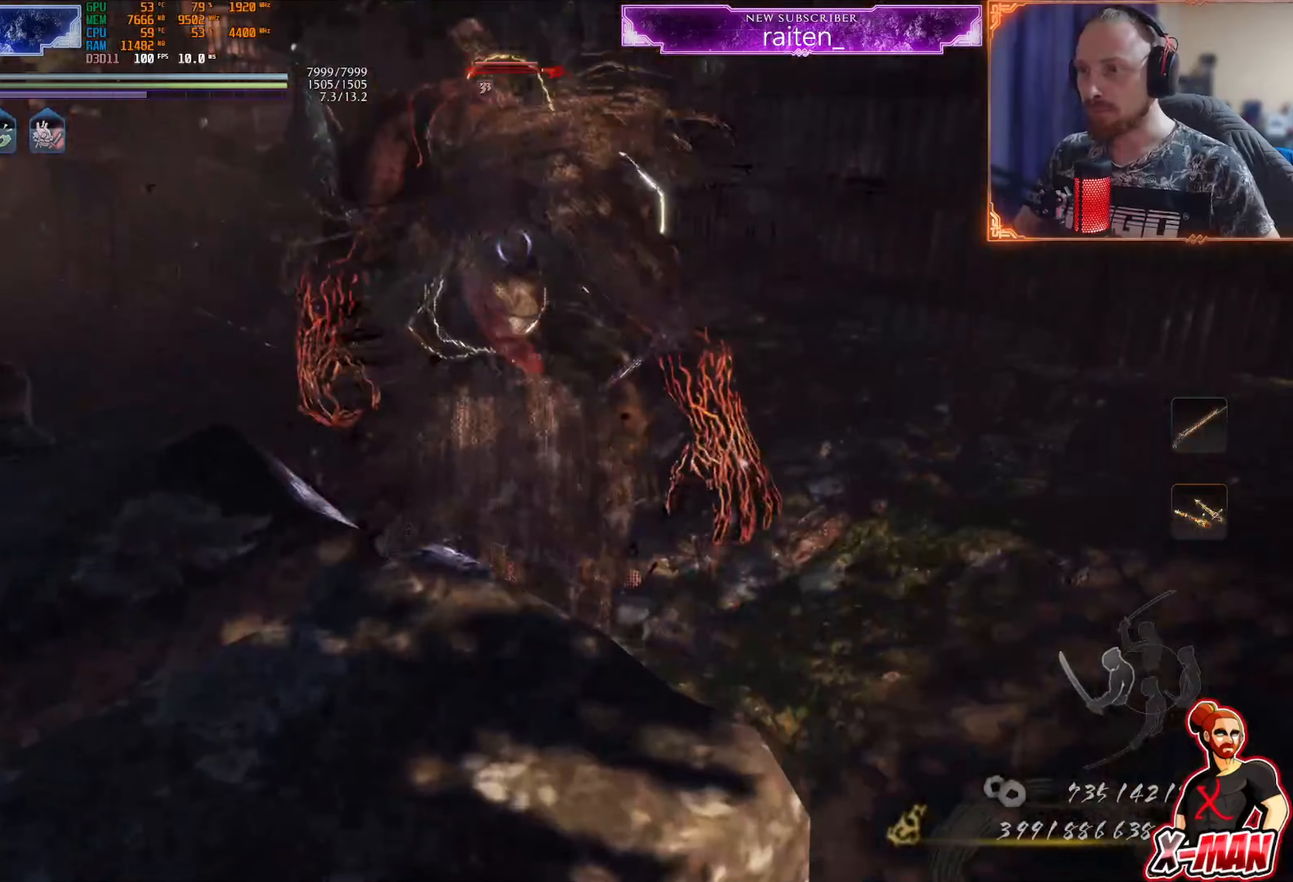
Gameplay with a controller (PlayStation layout); each line is a JSON object with the inputs held at the frame after it. "events" lists button and stick changes between this image and that frame as [ms after this image, input, new state], when the widget could be followed in between. Not read: L2 L3 R2 R3.
{"buttons": [], "left_stick": "up", "right_stick": "center", "events": [[134, "R1", "up"], [184, "CROSS", "up"], [367, "R1", "down"], [401, "CROSS", "down"], [484, "CROSS", "up"], [501, "R1", "up"]]}
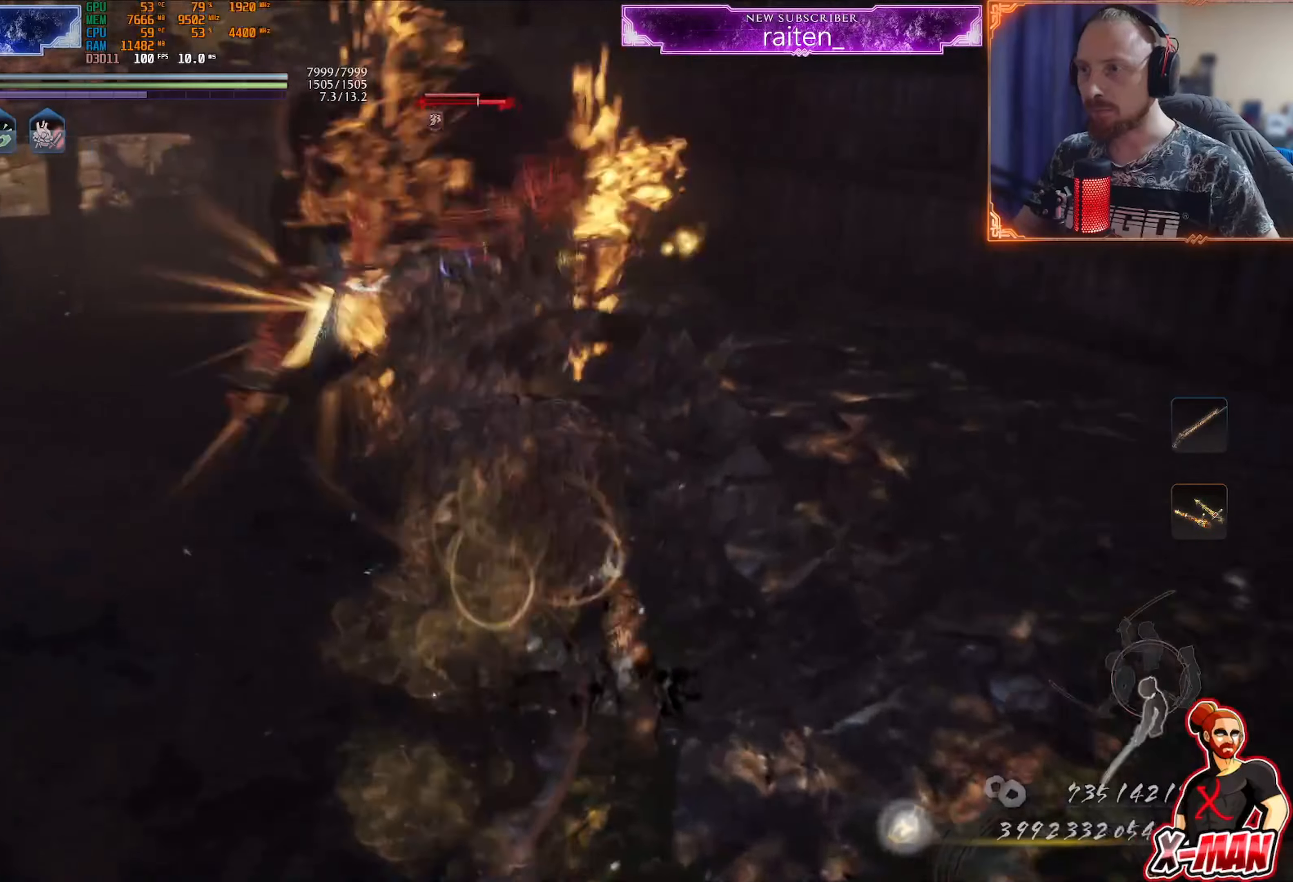
{"buttons": [], "left_stick": "up", "right_stick": "center"}
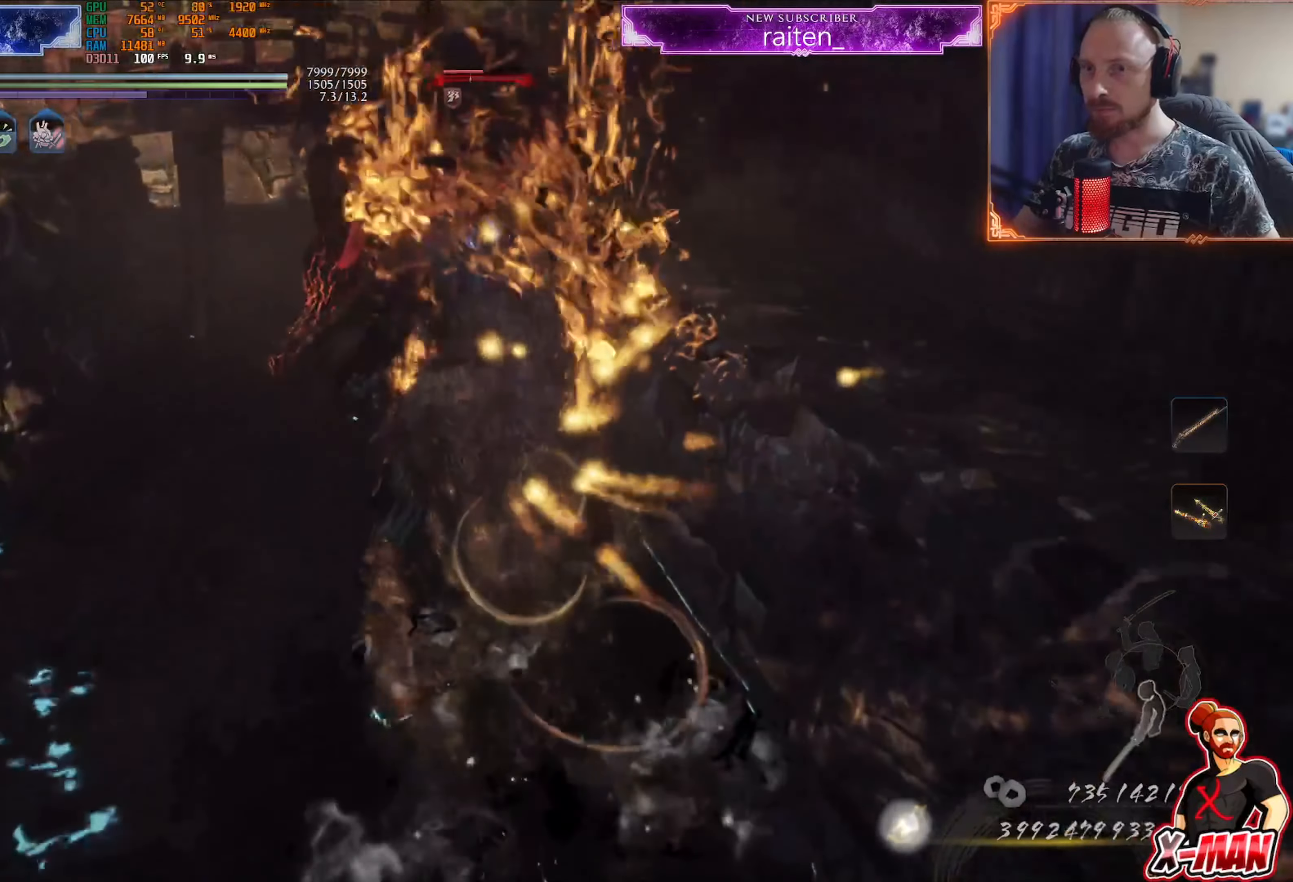
{"buttons": [], "left_stick": "up", "right_stick": "center", "events": []}
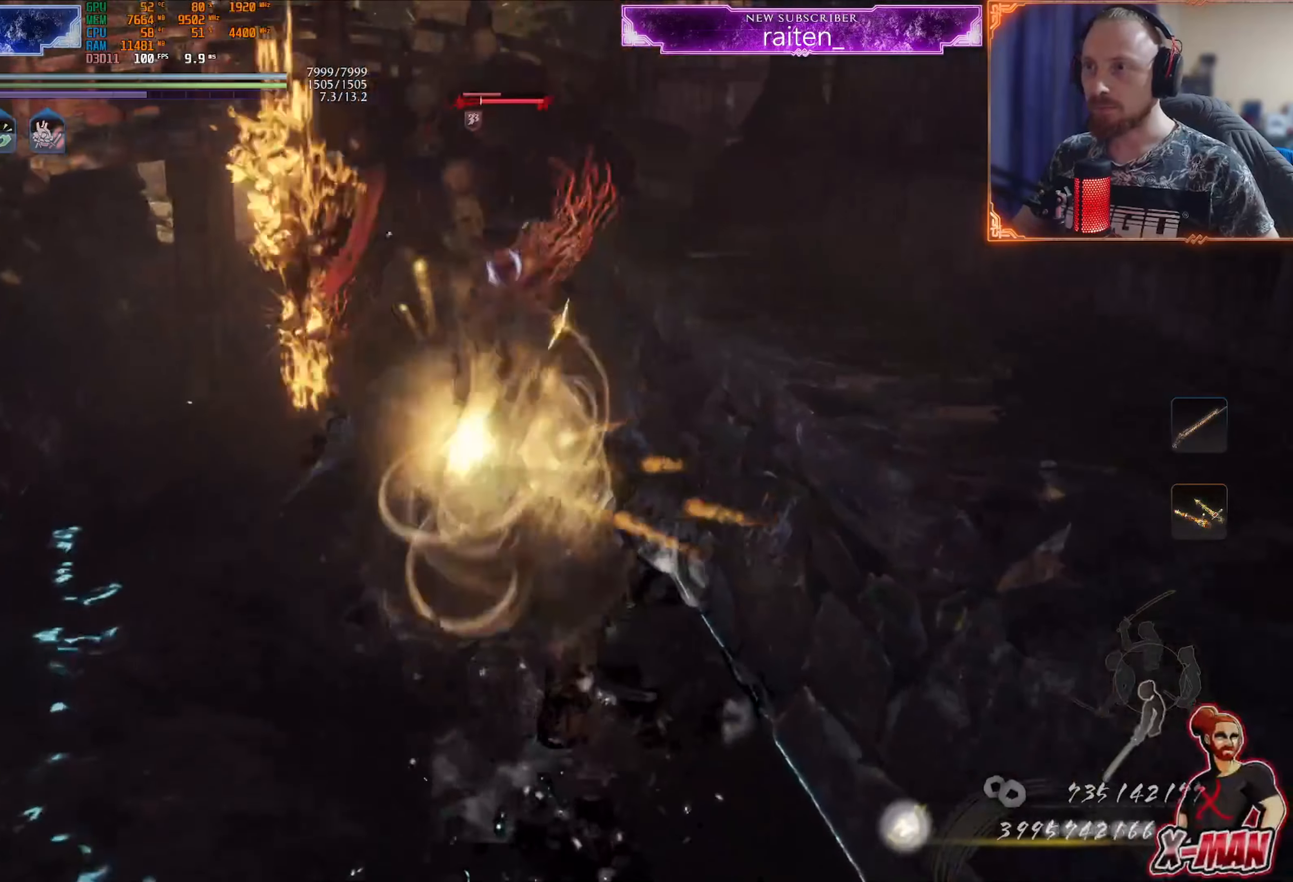
{"buttons": ["CROSS", "R1"], "left_stick": "up", "right_stick": "center", "events": [[83, "R1", "down"], [117, "CROSS", "down"], [200, "CROSS", "up"], [217, "R1", "up"], [400, "R1", "down"], [434, "CROSS", "down"]]}
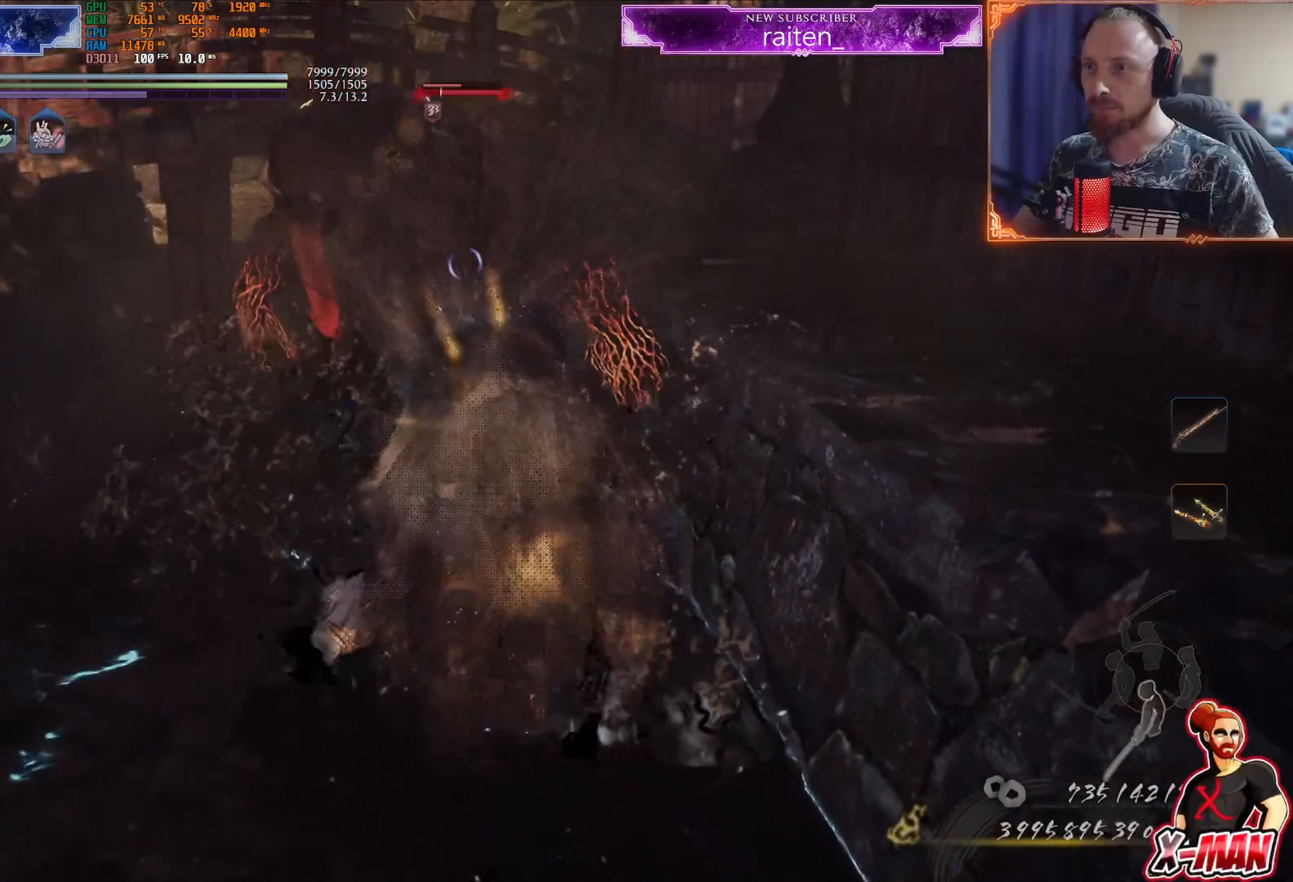
{"buttons": ["R1"], "left_stick": "up", "right_stick": "center"}
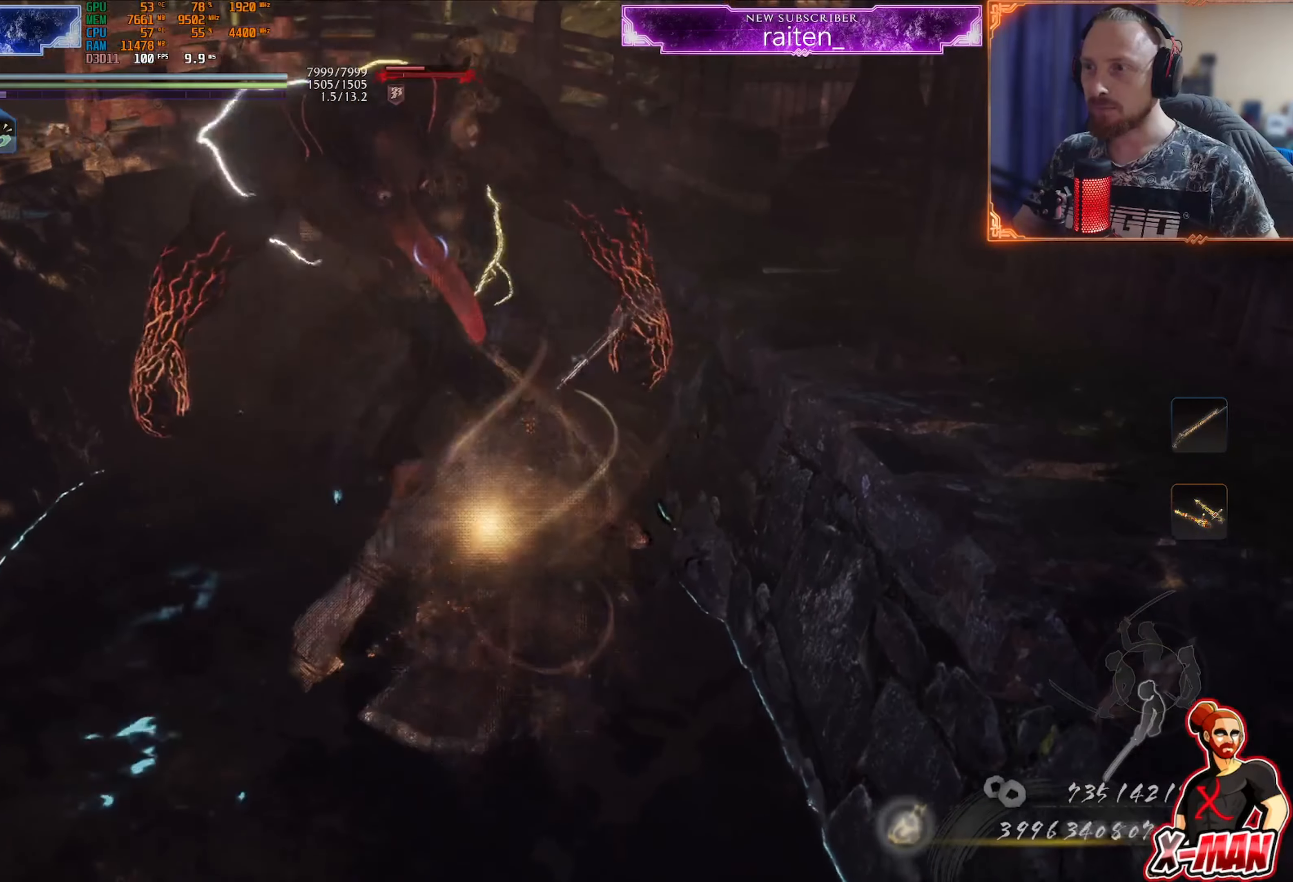
{"buttons": ["CROSS", "R1"], "left_stick": "up", "right_stick": "center", "events": [[17, "CROSS", "down"], [100, "CROSS", "up"], [150, "CROSS", "down"], [150, "DPAD_UP", "down"], [200, "DPAD_UP", "up"], [250, "CROSS", "up"], [334, "CROSS", "down"], [400, "CROSS", "up"], [484, "CROSS", "down"]]}
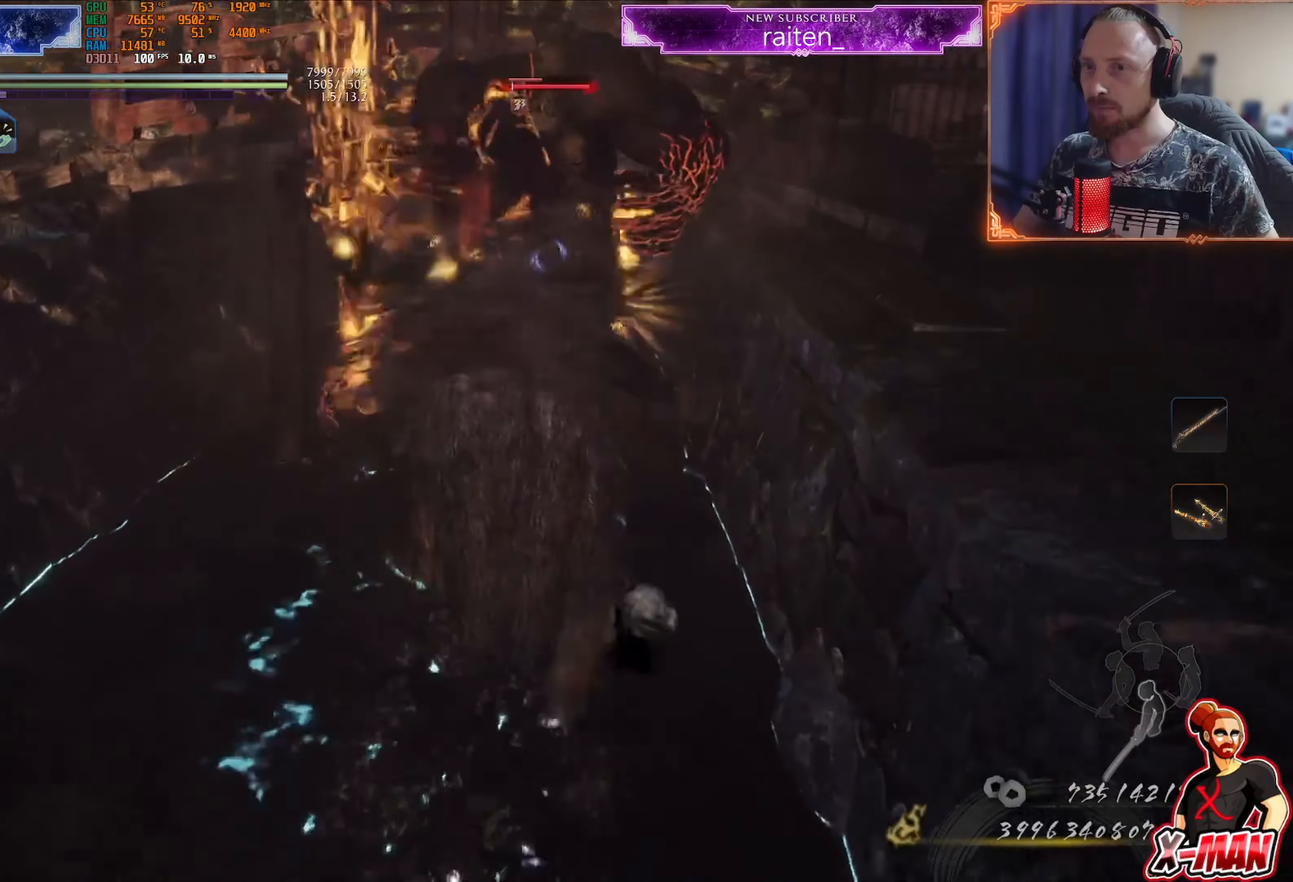
{"buttons": ["R1"], "left_stick": "up", "right_stick": "center", "events": [[50, "CROSS", "up"], [117, "CROSS", "down"], [351, "CROSS", "up"], [418, "CROSS", "down"], [484, "CROSS", "up"]]}
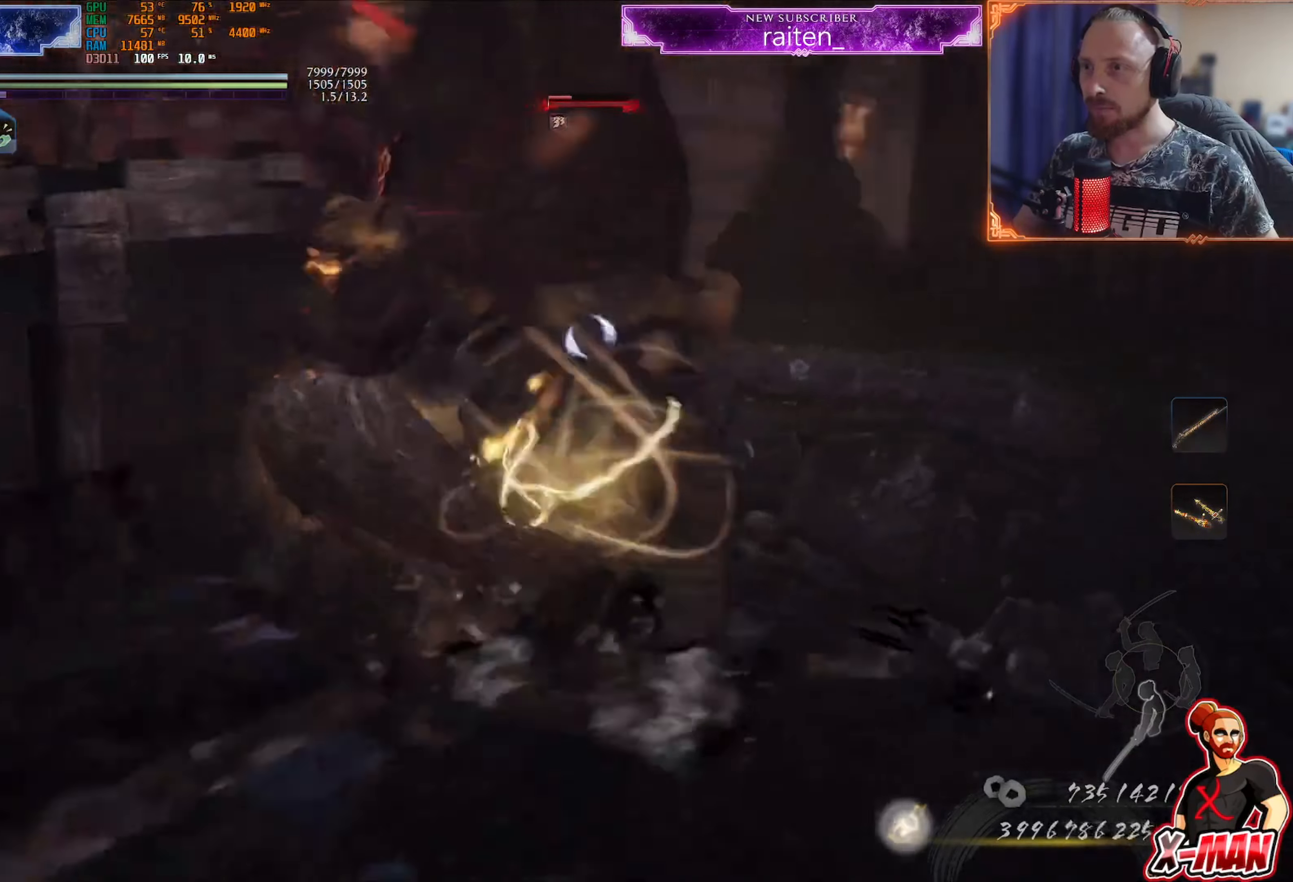
{"buttons": [], "left_stick": "center", "right_stick": "center", "events": [[83, "CROSS", "down"], [284, "CROSS", "up"], [334, "R1", "up"], [350, "left_stick", "up-right"], [484, "left_stick", "center"]]}
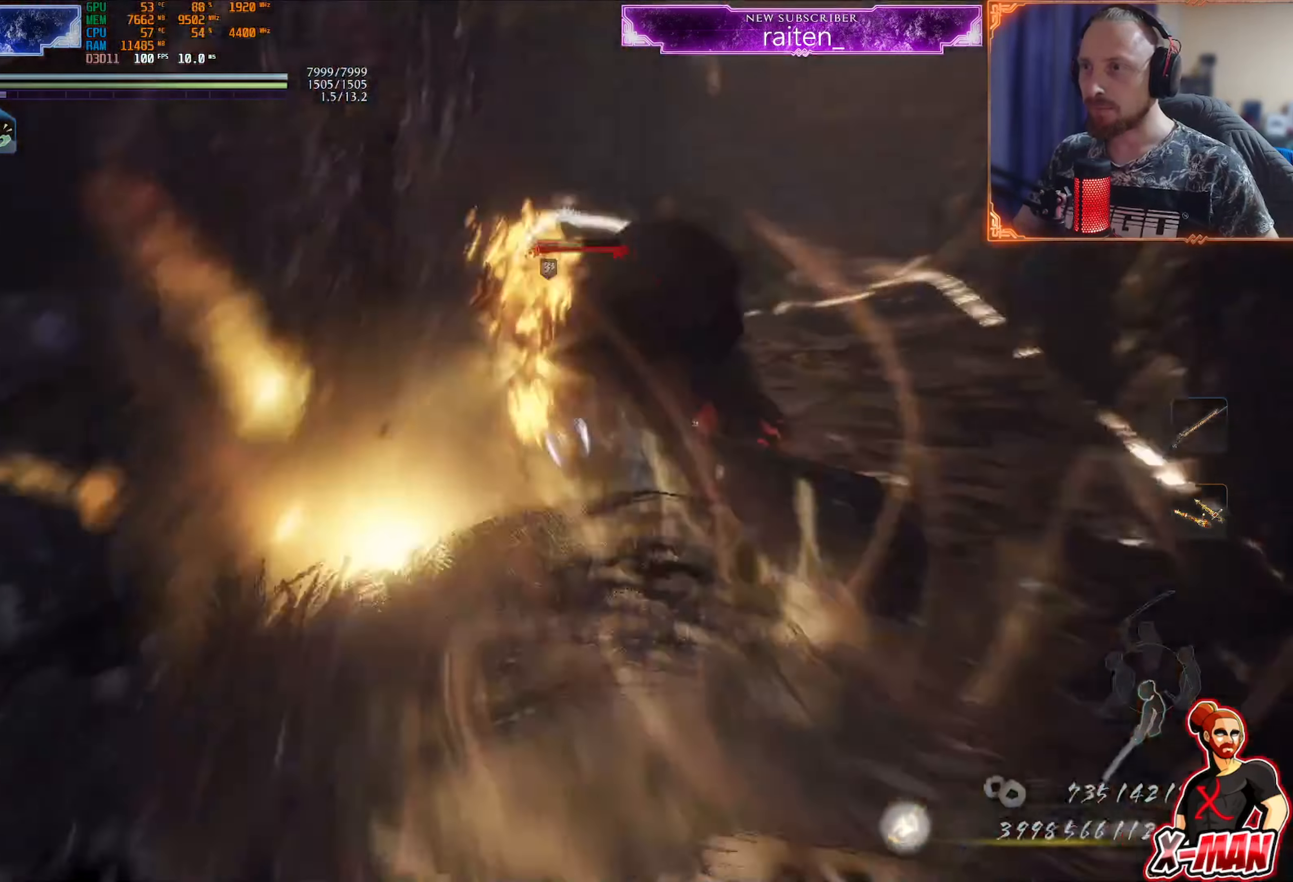
{"buttons": [], "left_stick": "up-right", "right_stick": "center"}
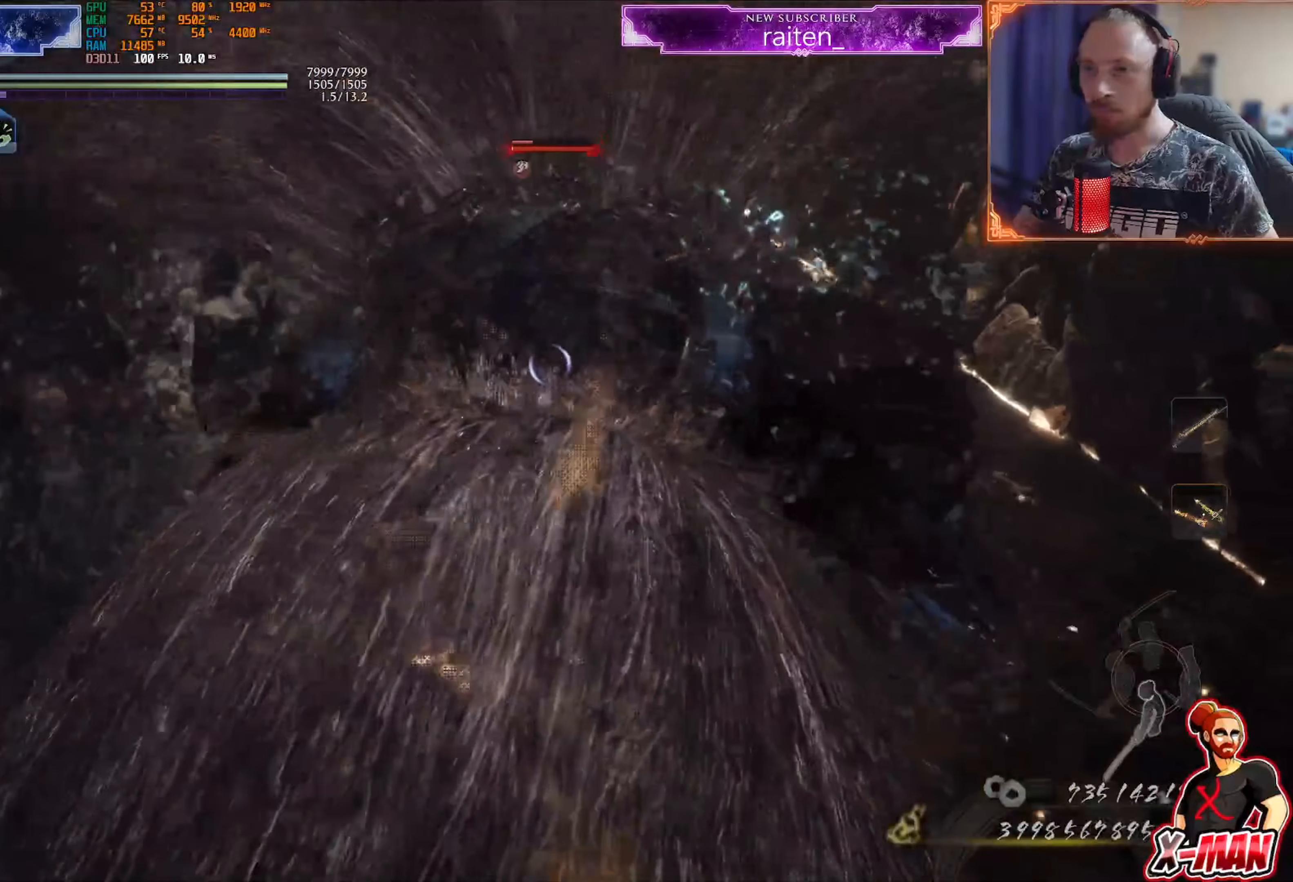
{"buttons": [], "left_stick": "up-right", "right_stick": "center", "events": []}
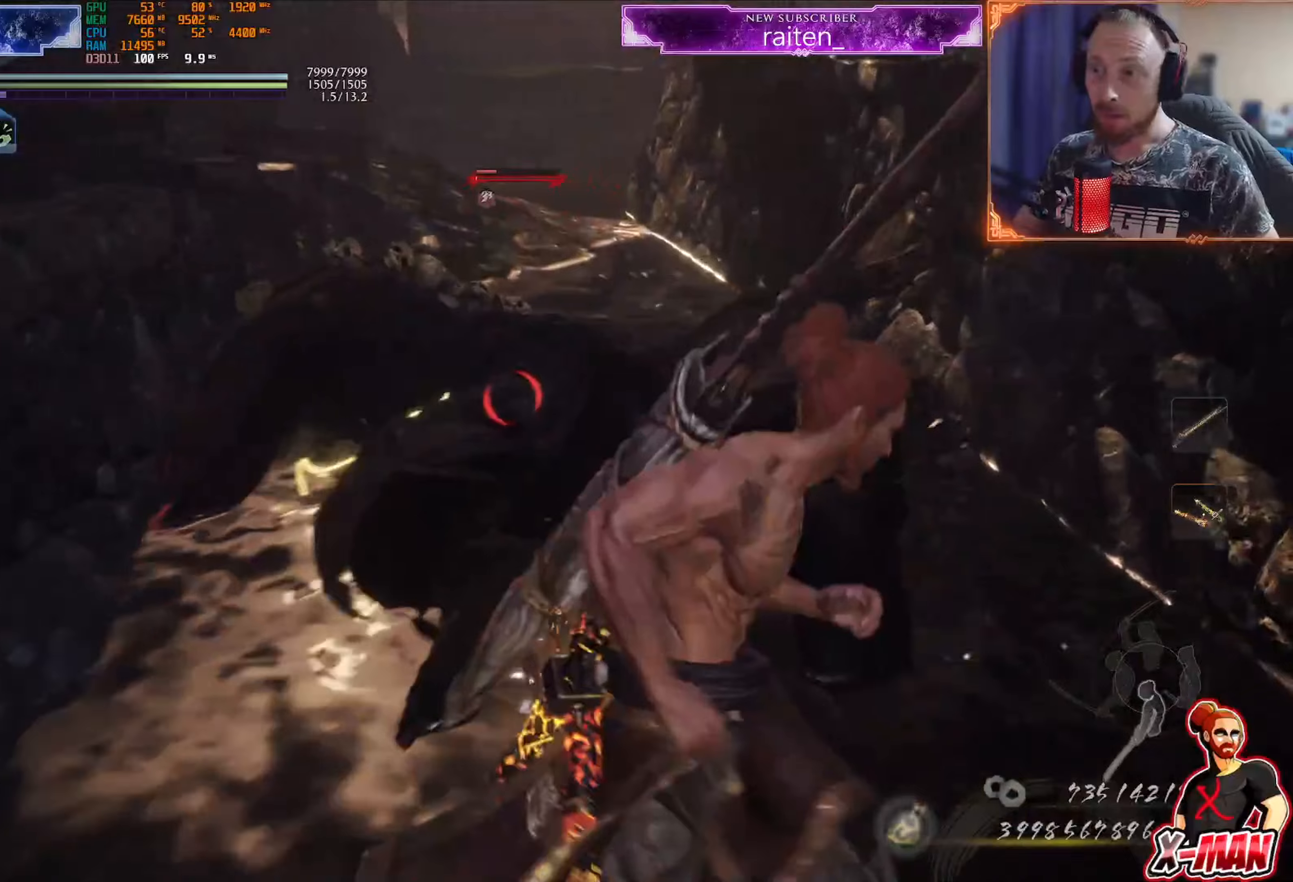
{"buttons": ["TRIANGLE"], "left_stick": "center", "right_stick": "center", "events": [[50, "left_stick", "up"], [233, "TRIANGLE", "down"], [267, "left_stick", "center"], [350, "TRIANGLE", "up"], [450, "TRIANGLE", "down"]]}
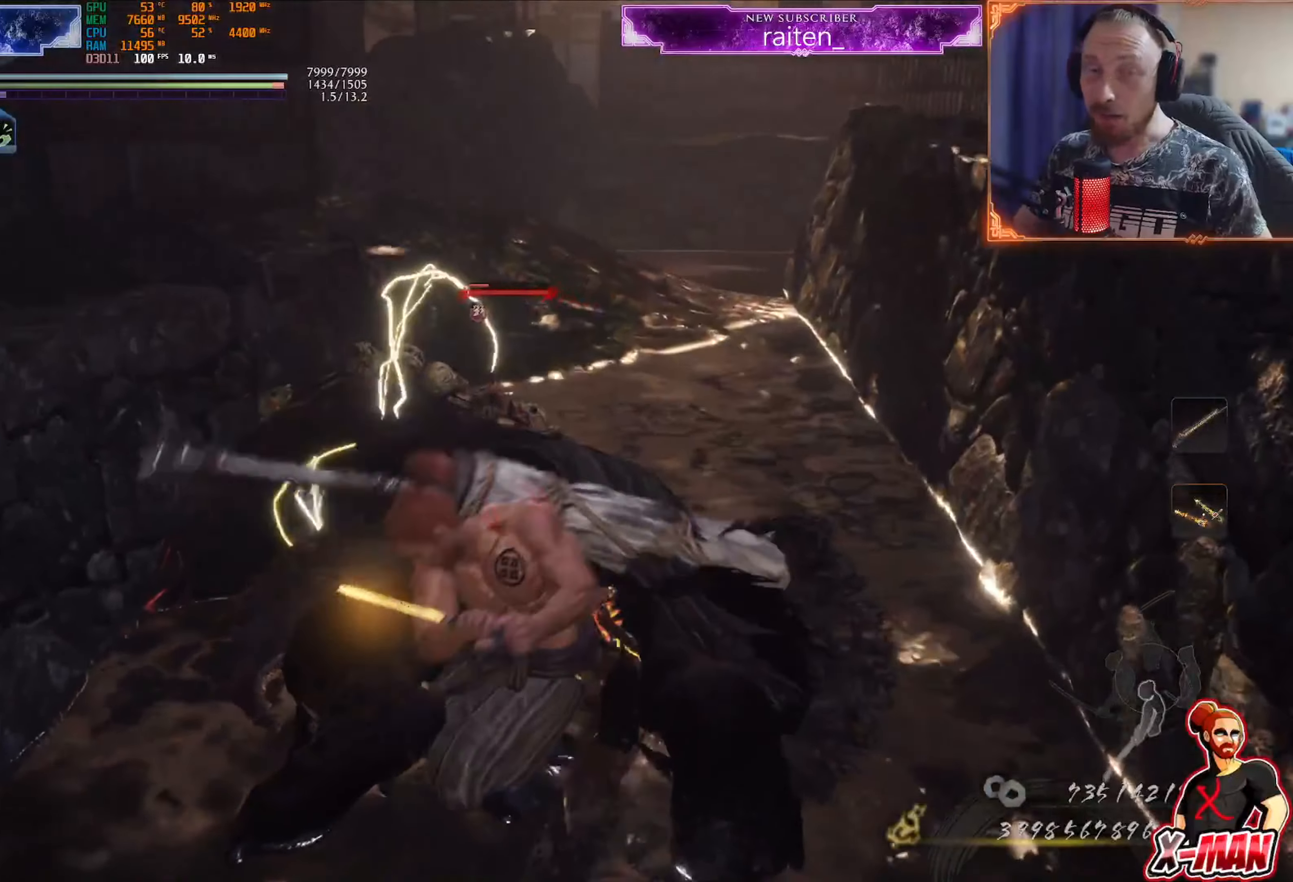
{"buttons": ["TRIANGLE"], "left_stick": "center", "right_stick": "center", "events": [[83, "TRIANGLE", "up"], [166, "TRIANGLE", "down"], [316, "TRIANGLE", "up"], [383, "TRIANGLE", "down"]]}
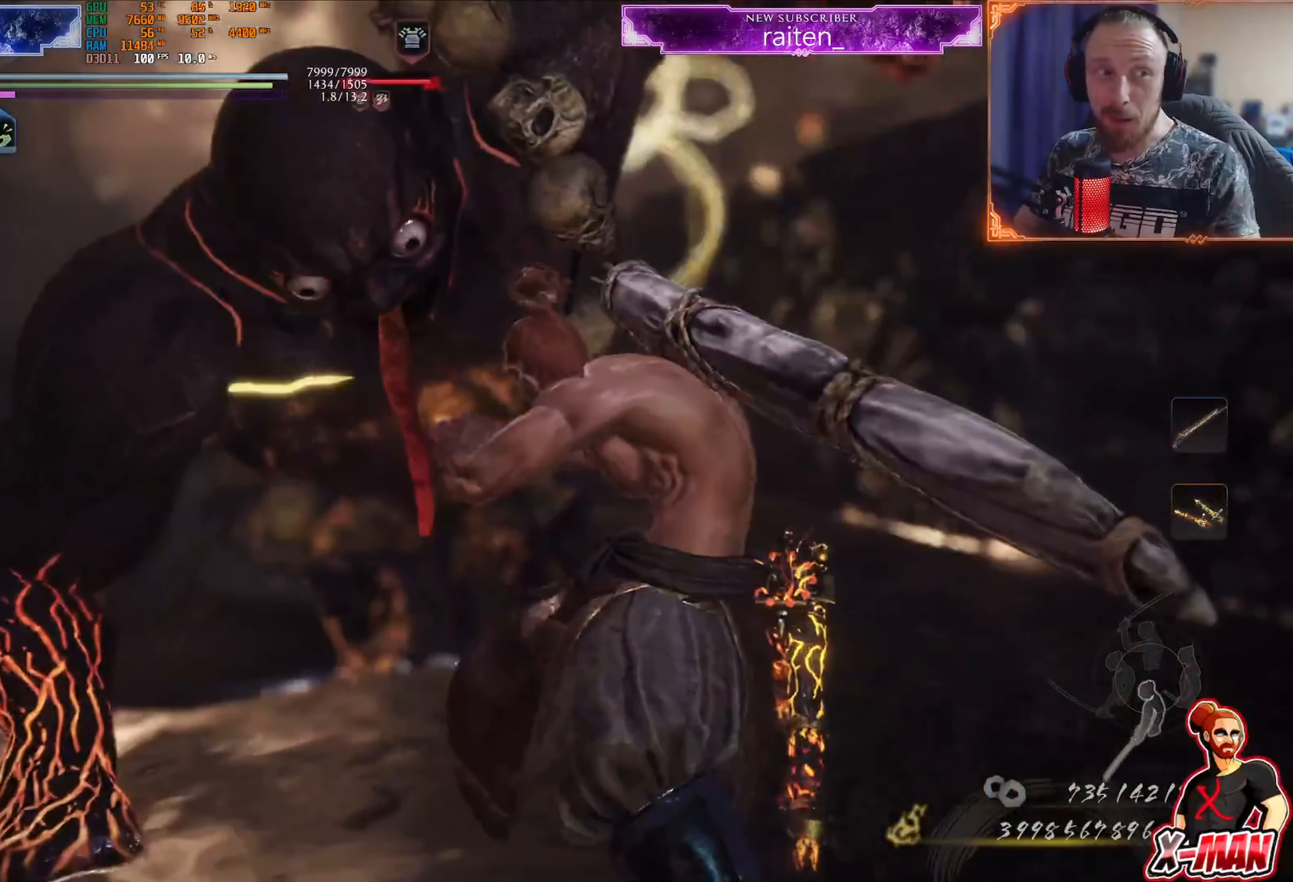
{"buttons": ["TRIANGLE"], "left_stick": "center", "right_stick": "center", "events": []}
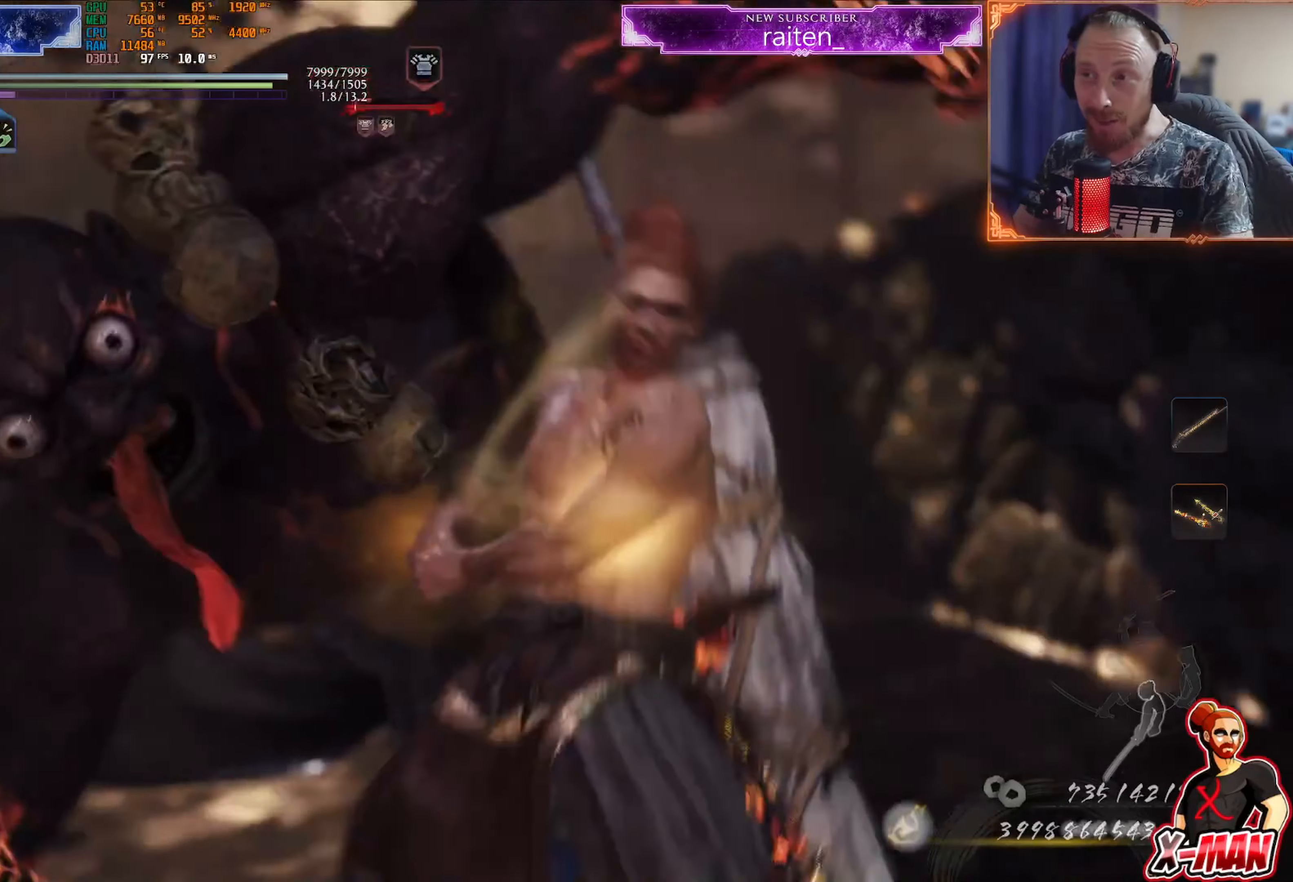
{"buttons": ["TRIANGLE"], "left_stick": "center", "right_stick": "center", "events": []}
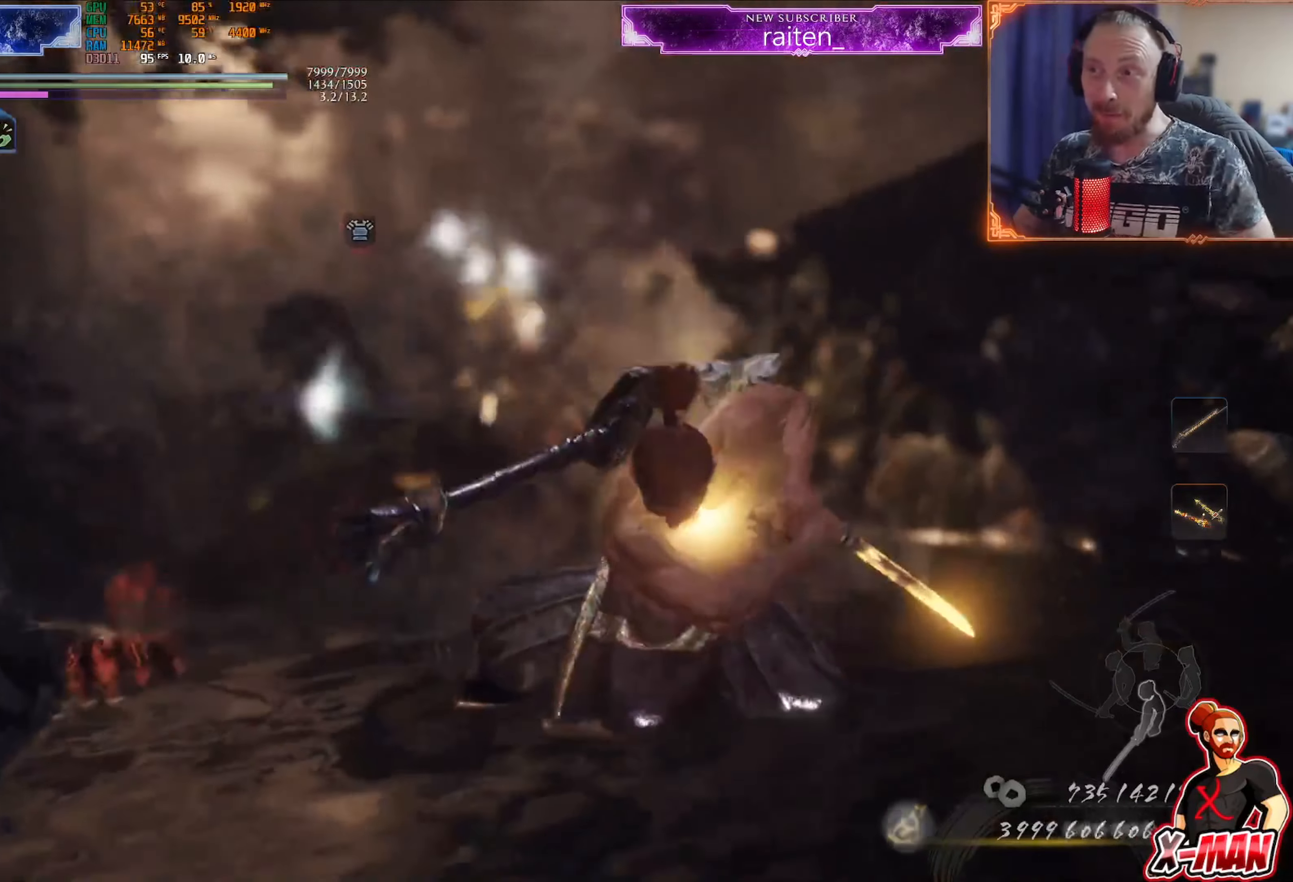
{"buttons": ["R1"], "left_stick": "center", "right_stick": "center", "events": [[100, "TRIANGLE", "up"], [350, "right_stick", "up-right"], [417, "right_stick", "center"], [501, "R1", "down"]]}
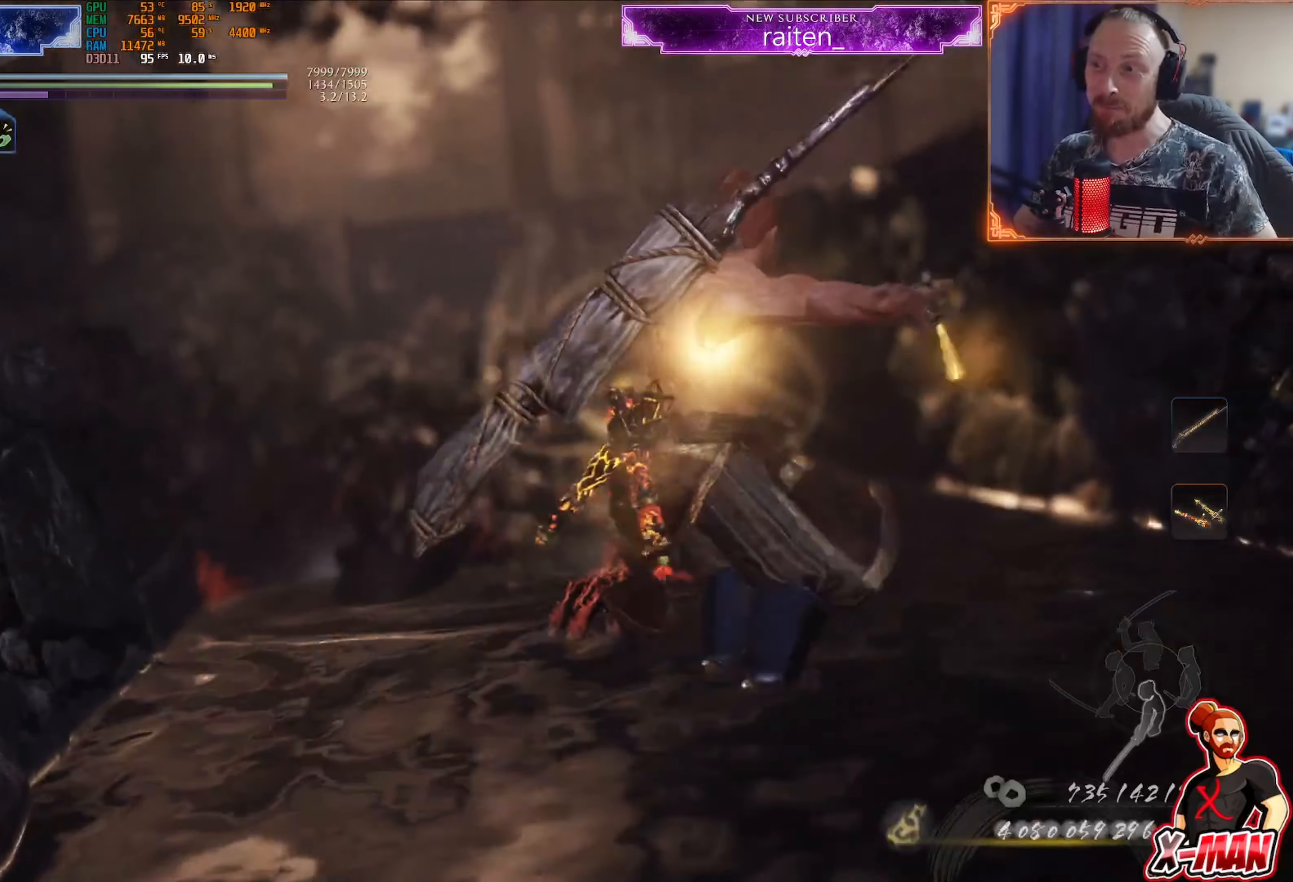
{"buttons": [], "left_stick": "up", "right_stick": "up-right", "events": [[33, "CROSS", "down"], [100, "left_stick", "up"], [133, "CROSS", "up"], [150, "R1", "up"], [266, "right_stick", "up-right"]]}
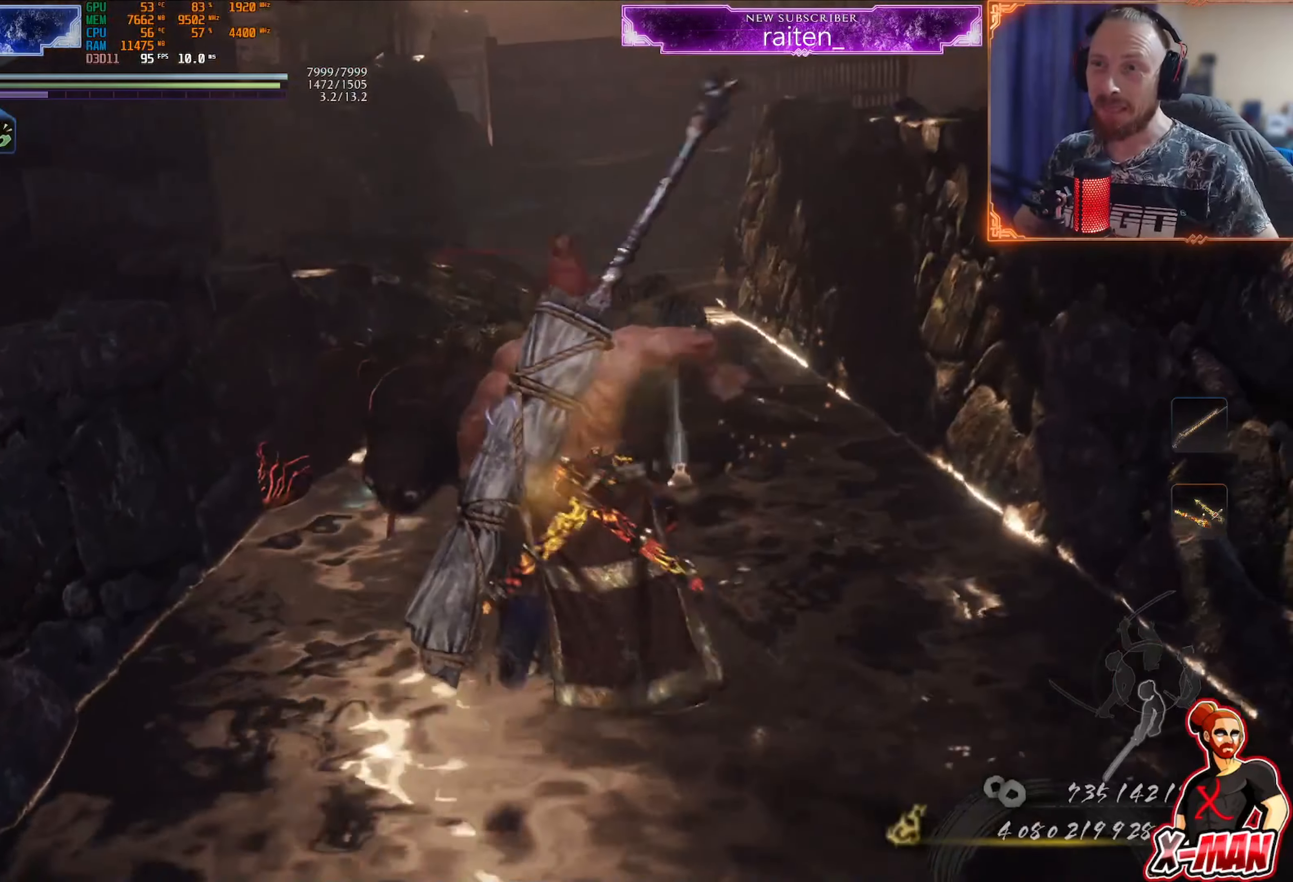
{"buttons": [], "left_stick": "up", "right_stick": "center", "events": [[83, "right_stick", "center"], [184, "CIRCLE", "down"], [267, "CIRCLE", "up"], [350, "CIRCLE", "down"], [434, "CIRCLE", "up"]]}
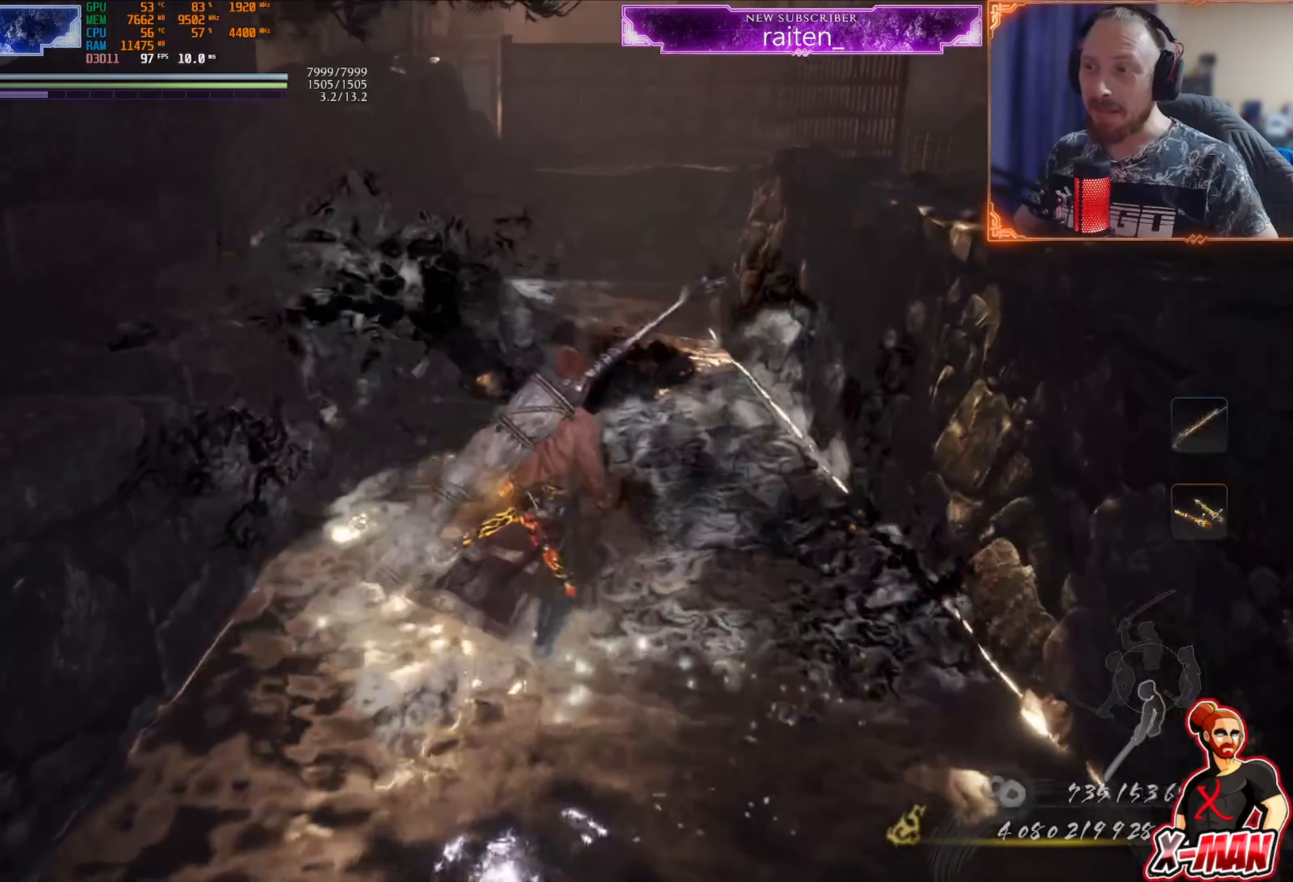
{"buttons": [], "left_stick": "center", "right_stick": "center", "events": [[16, "CIRCLE", "down"], [83, "CIRCLE", "up"], [166, "CIRCLE", "down"], [250, "CIRCLE", "up"], [300, "CIRCLE", "down"], [400, "CIRCLE", "up"], [417, "left_stick", "center"]]}